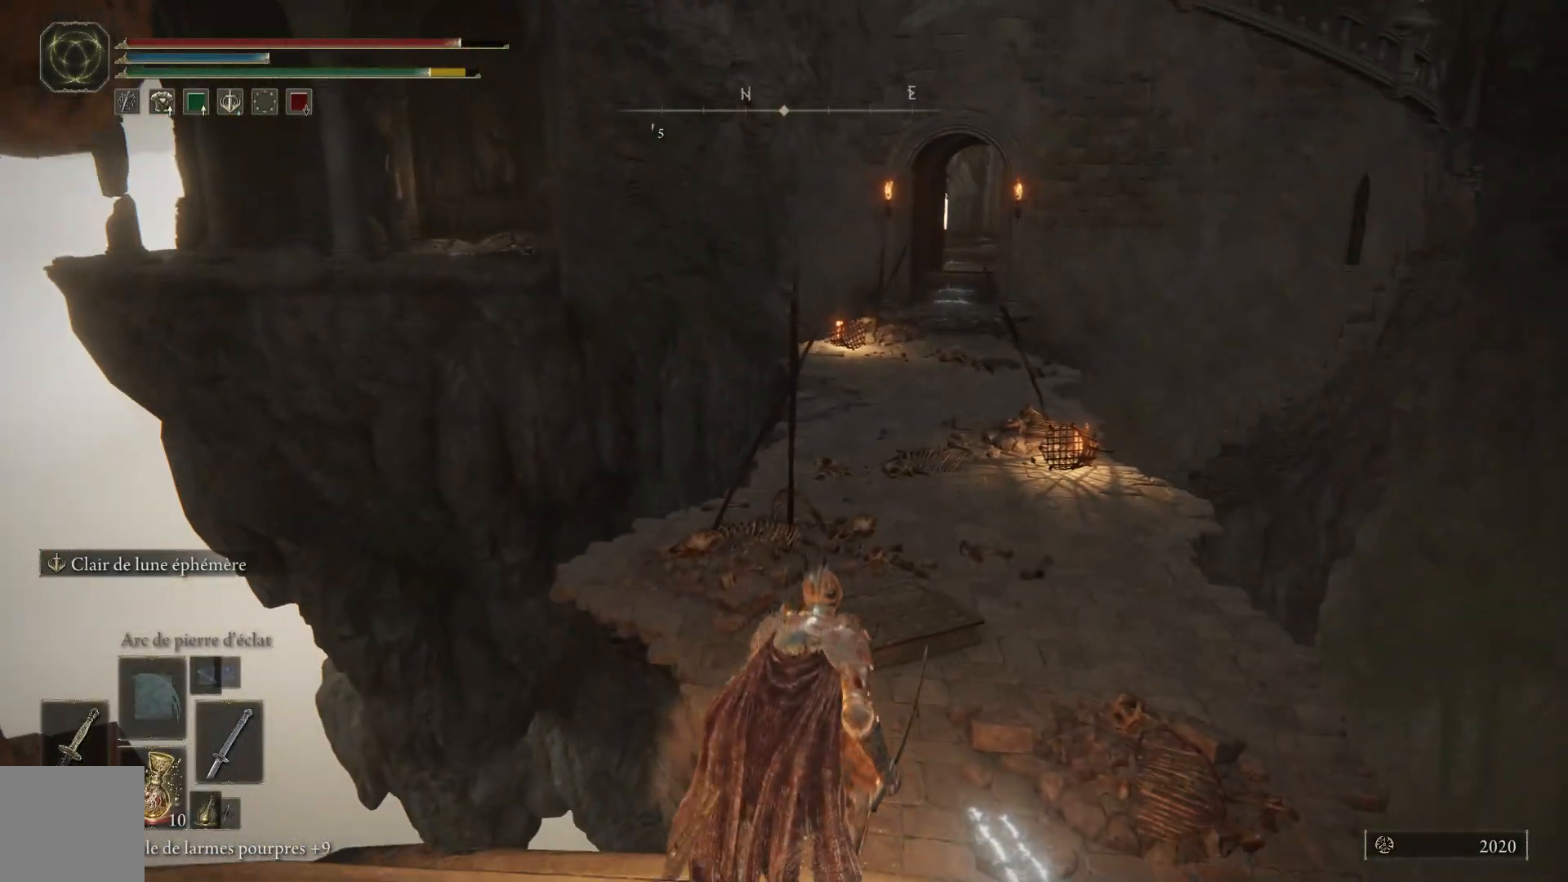
Gameplay with a controller (Xbox layout); each line is a JSON object with the inputs held at the frame after it. "events" lists button and stick changes between this image and that frame as [ms after this image, input, new state], when the widget could be followed in between.
{"buttons": ["B"], "left_stick": "up-right", "right_stick": "center", "events": []}
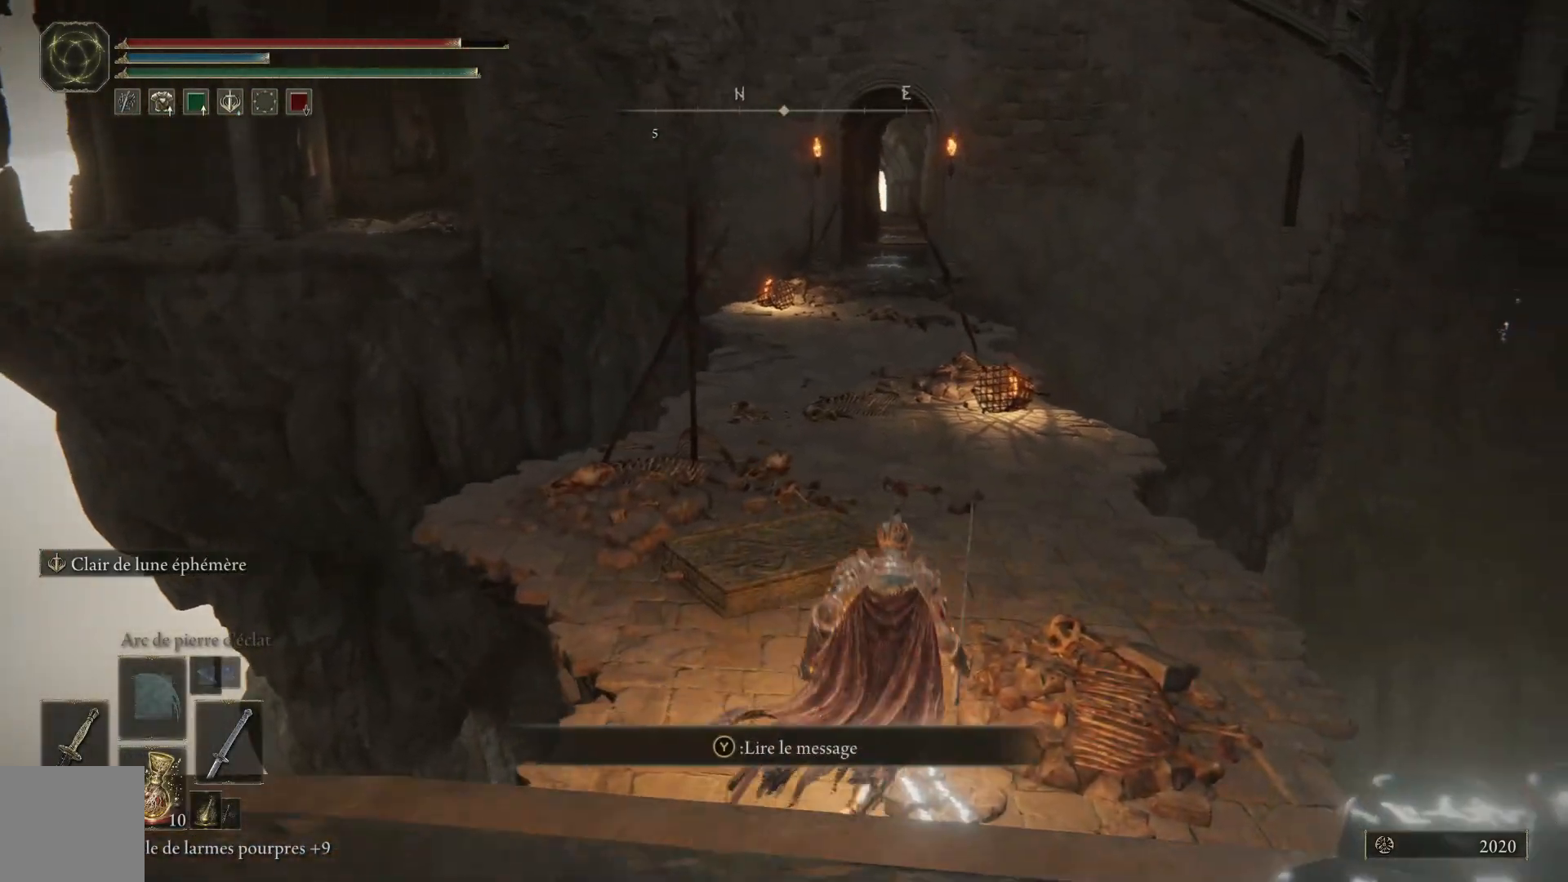
{"buttons": ["B"], "left_stick": "up", "right_stick": "center", "events": [[33, "left_stick", "up"]]}
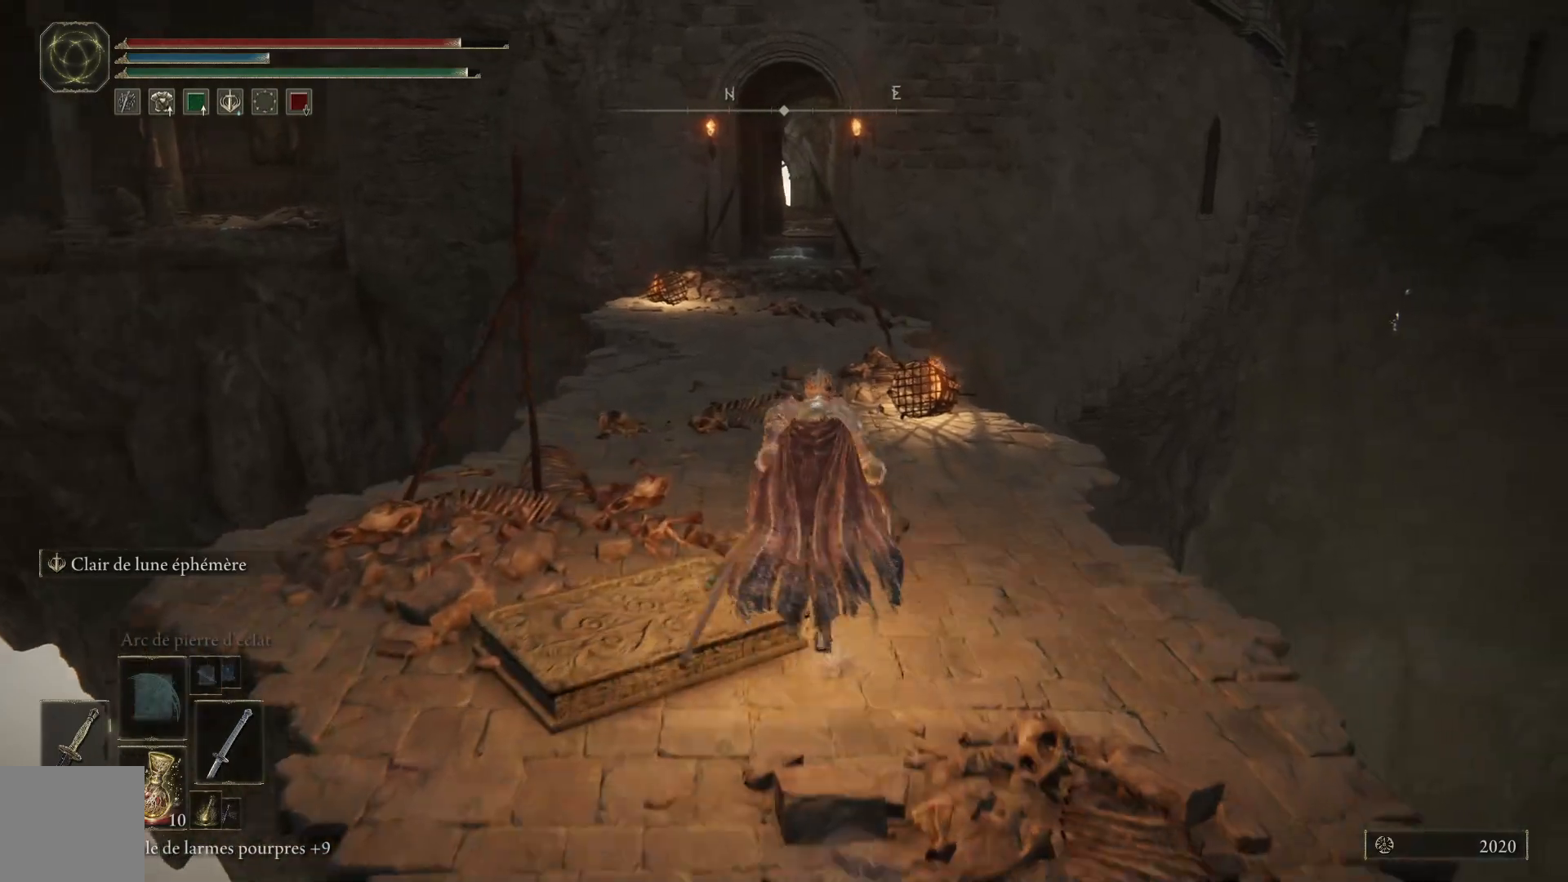
{"buttons": ["B"], "left_stick": "up", "right_stick": "center", "events": []}
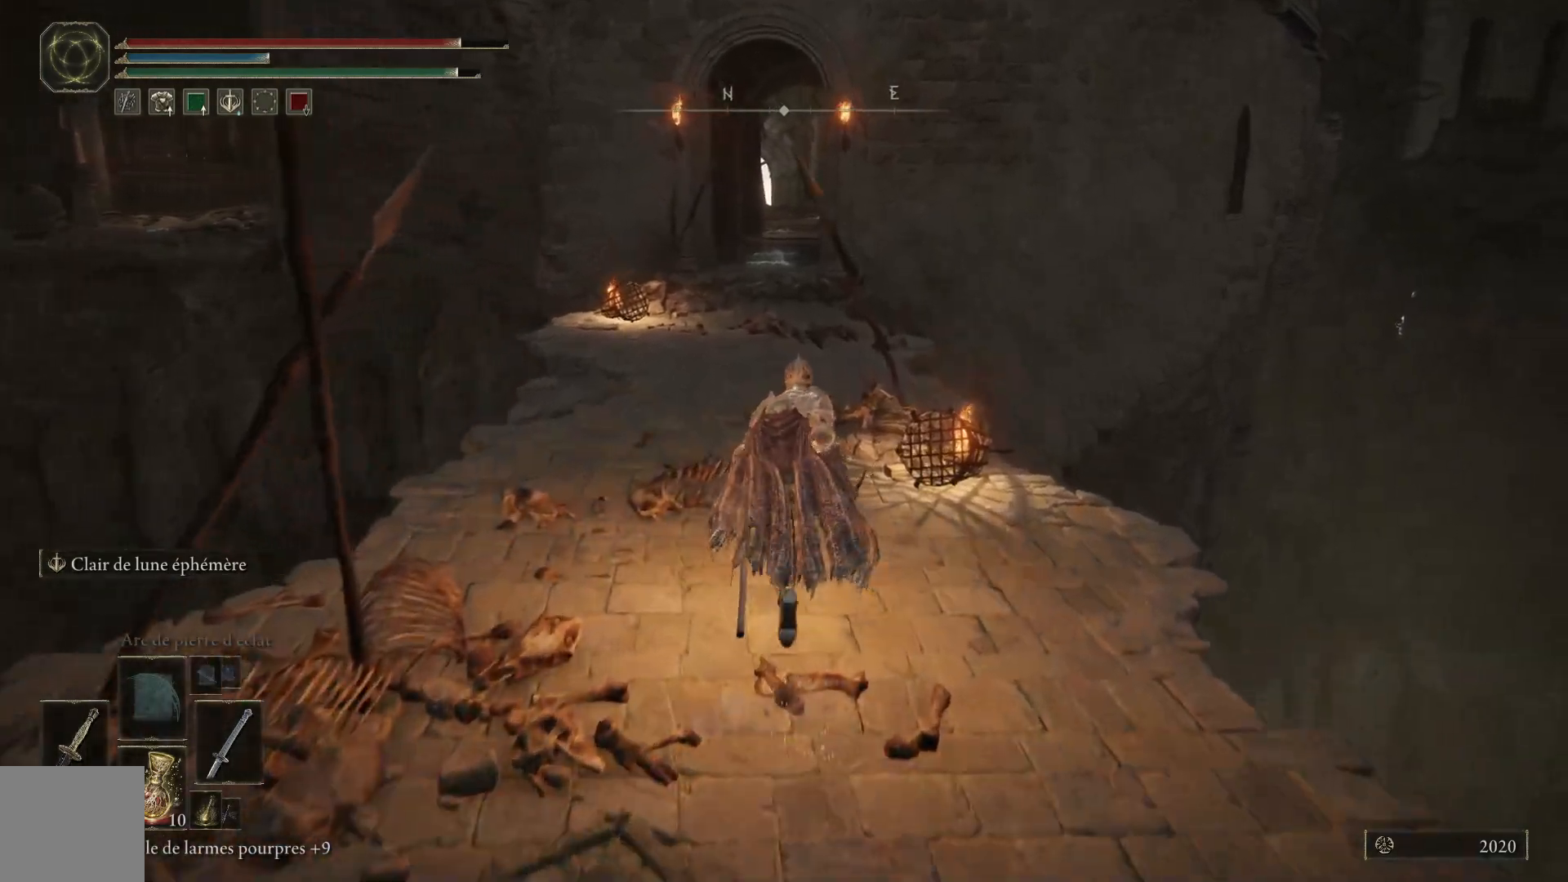
{"buttons": [], "left_stick": "up", "right_stick": "center", "events": [[250, "B", "up"], [417, "X", "down"], [500, "X", "up"]]}
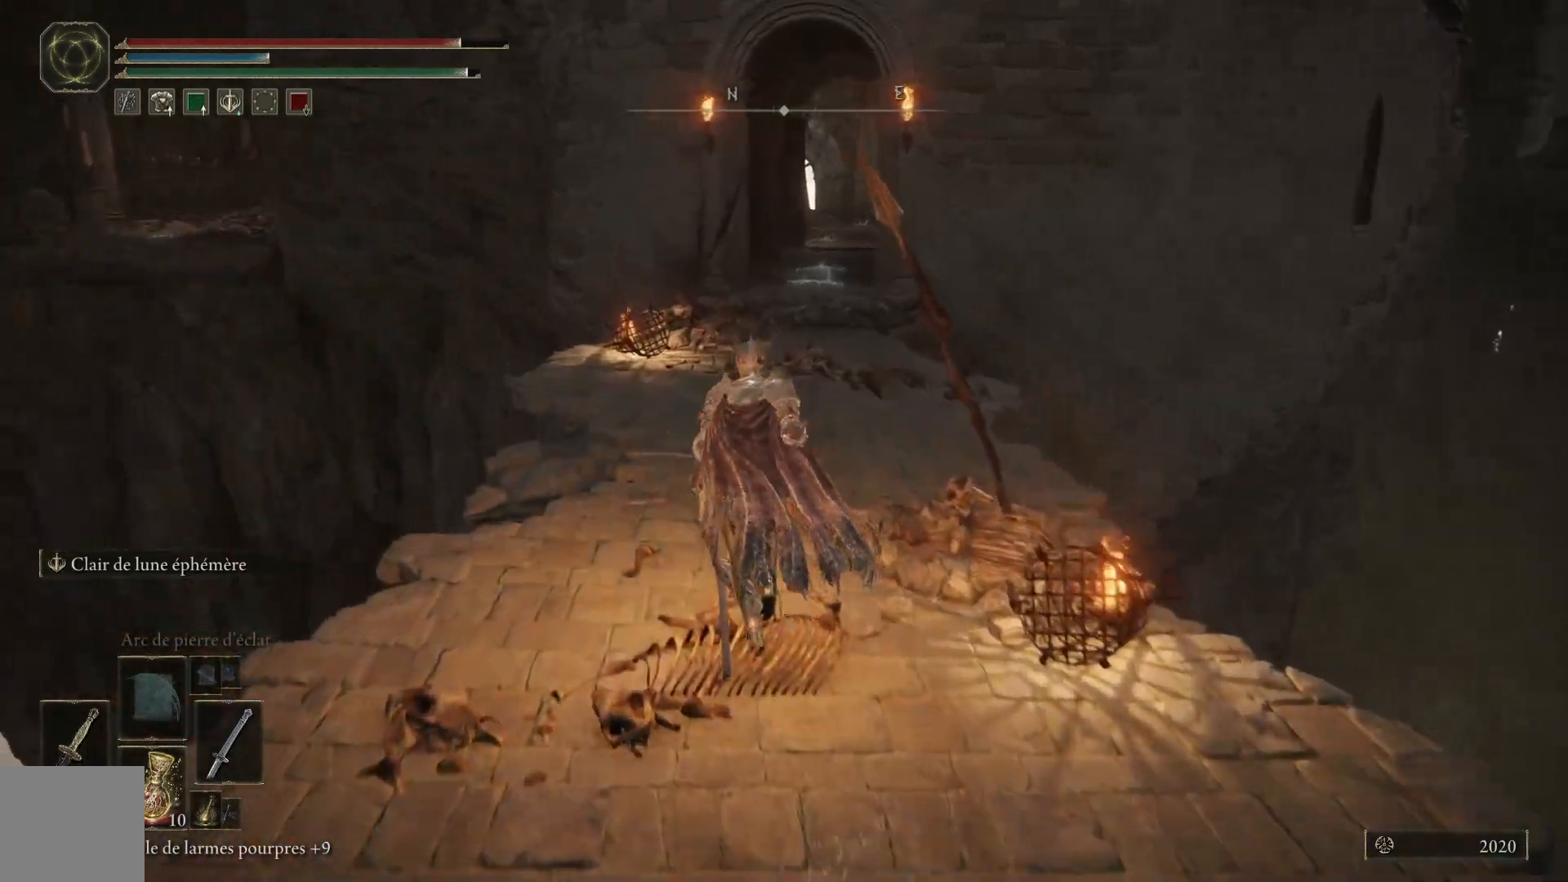
{"buttons": [], "left_stick": "up", "right_stick": "up-left", "events": [[467, "right_stick", "up-left"]]}
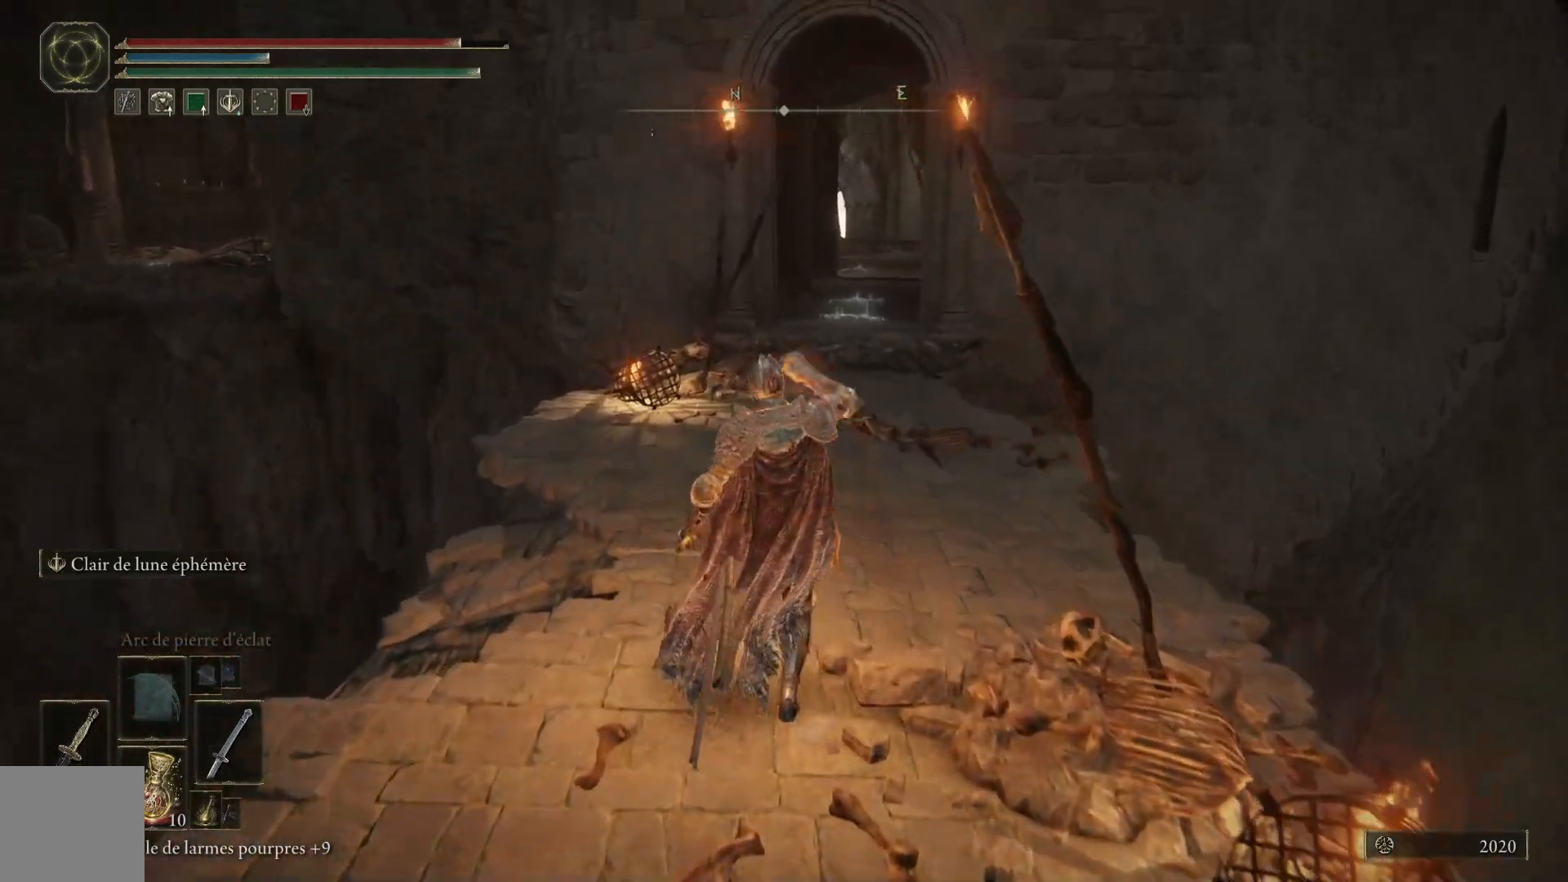
{"buttons": [], "left_stick": "up", "right_stick": "down", "events": [[233, "right_stick", "left"], [333, "right_stick", "center"], [500, "right_stick", "down"]]}
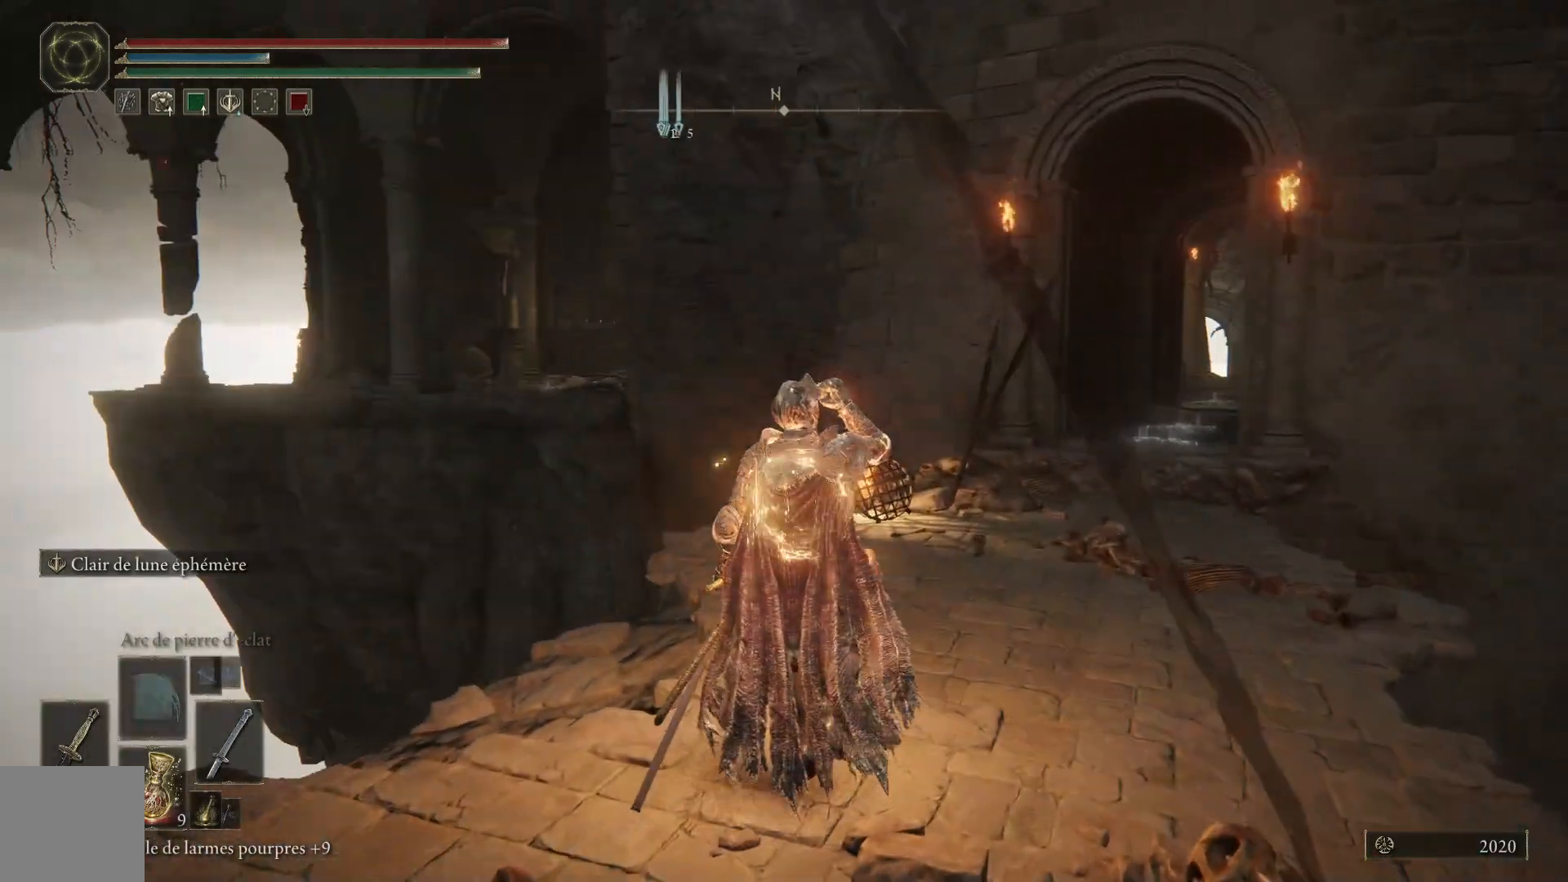
{"buttons": ["B"], "left_stick": "up", "right_stick": "center", "events": [[200, "right_stick", "center"], [317, "B", "down"]]}
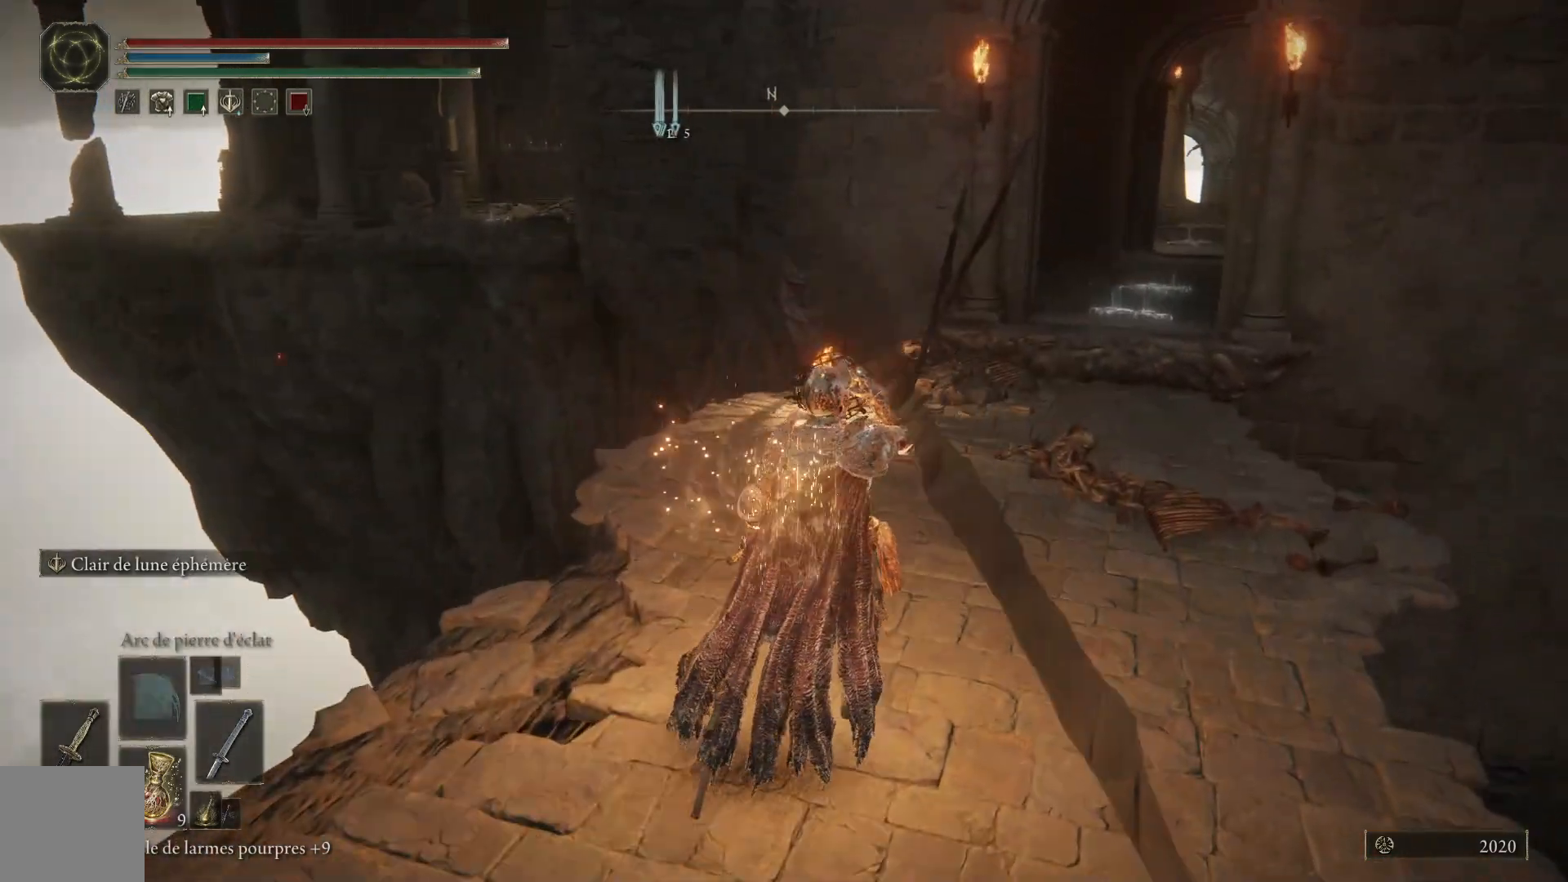
{"buttons": ["B"], "left_stick": "up", "right_stick": "center", "events": []}
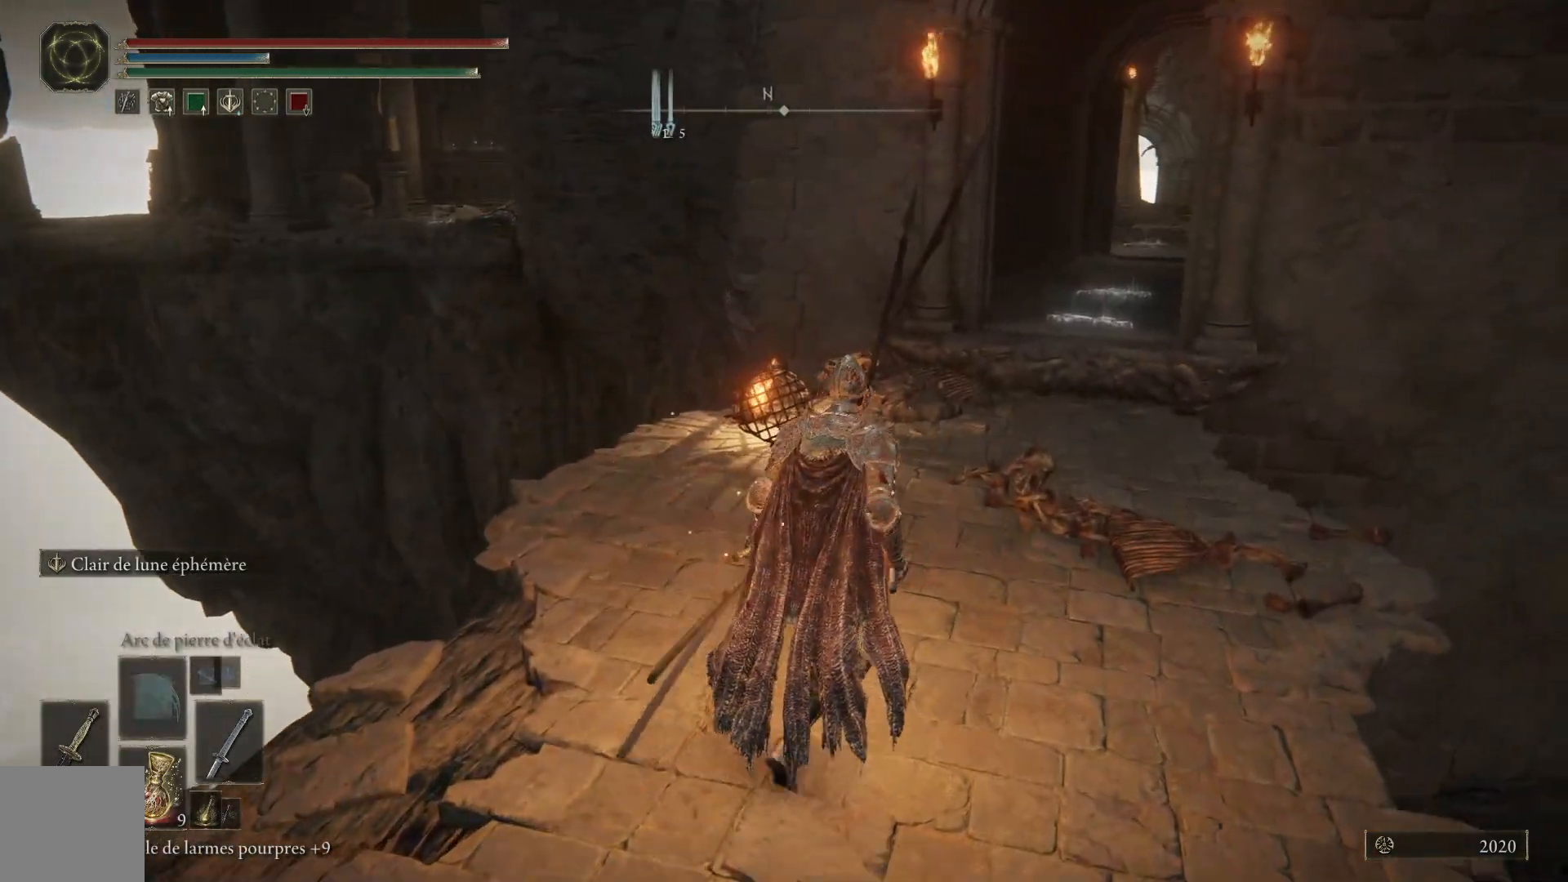
{"buttons": ["B"], "left_stick": "up", "right_stick": "center", "events": []}
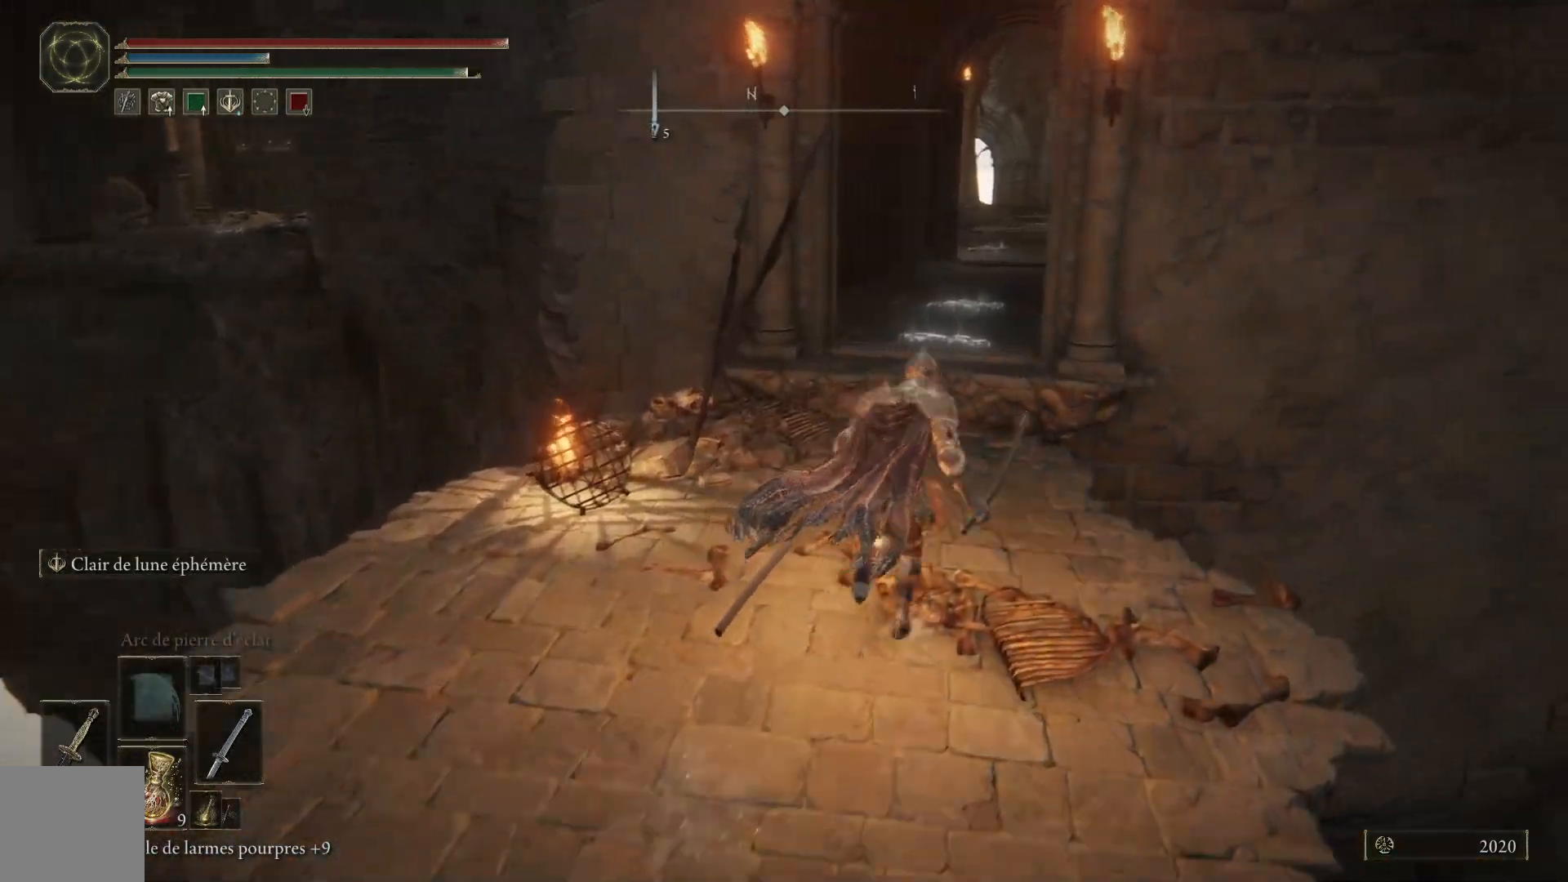
{"buttons": ["B"], "left_stick": "up", "right_stick": "center", "events": []}
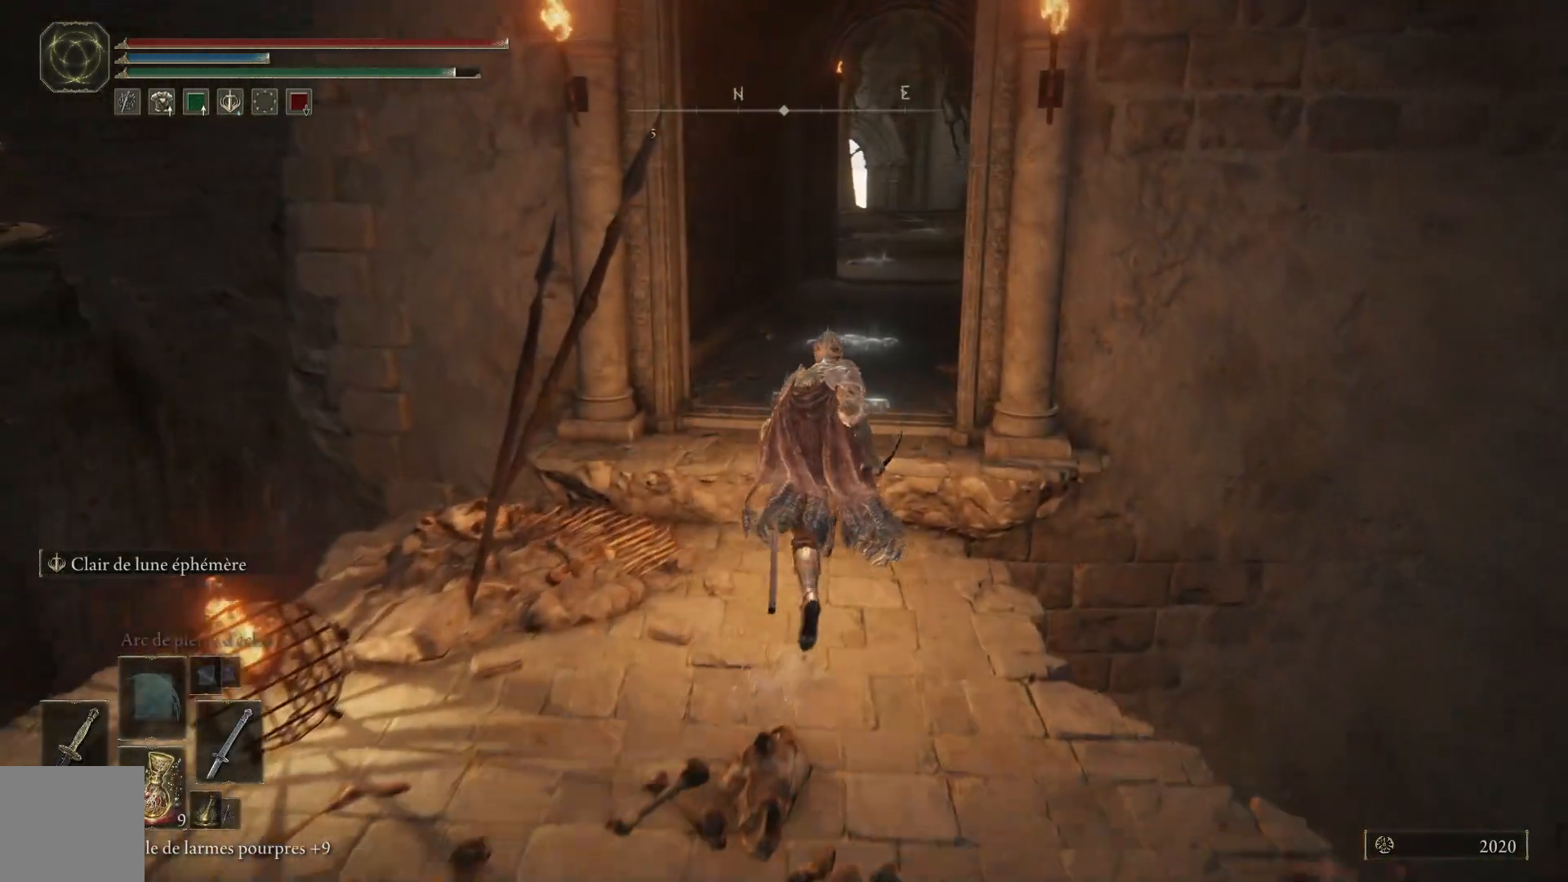
{"buttons": ["B"], "left_stick": "up", "right_stick": "center", "events": []}
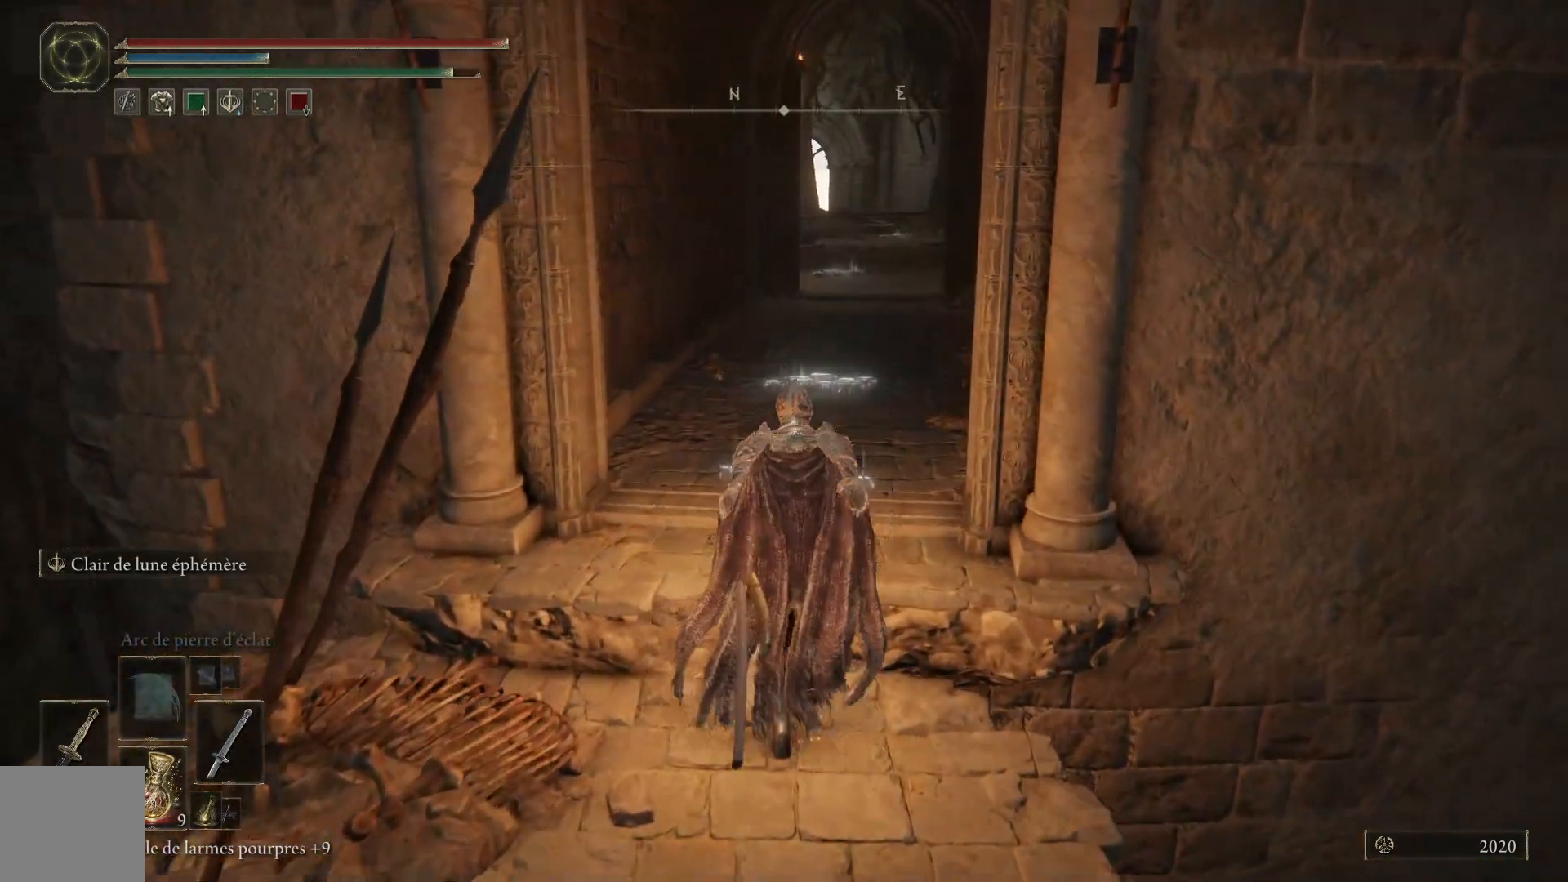
{"buttons": ["B"], "left_stick": "up", "right_stick": "center", "events": [[117, "A", "down"], [267, "A", "up"]]}
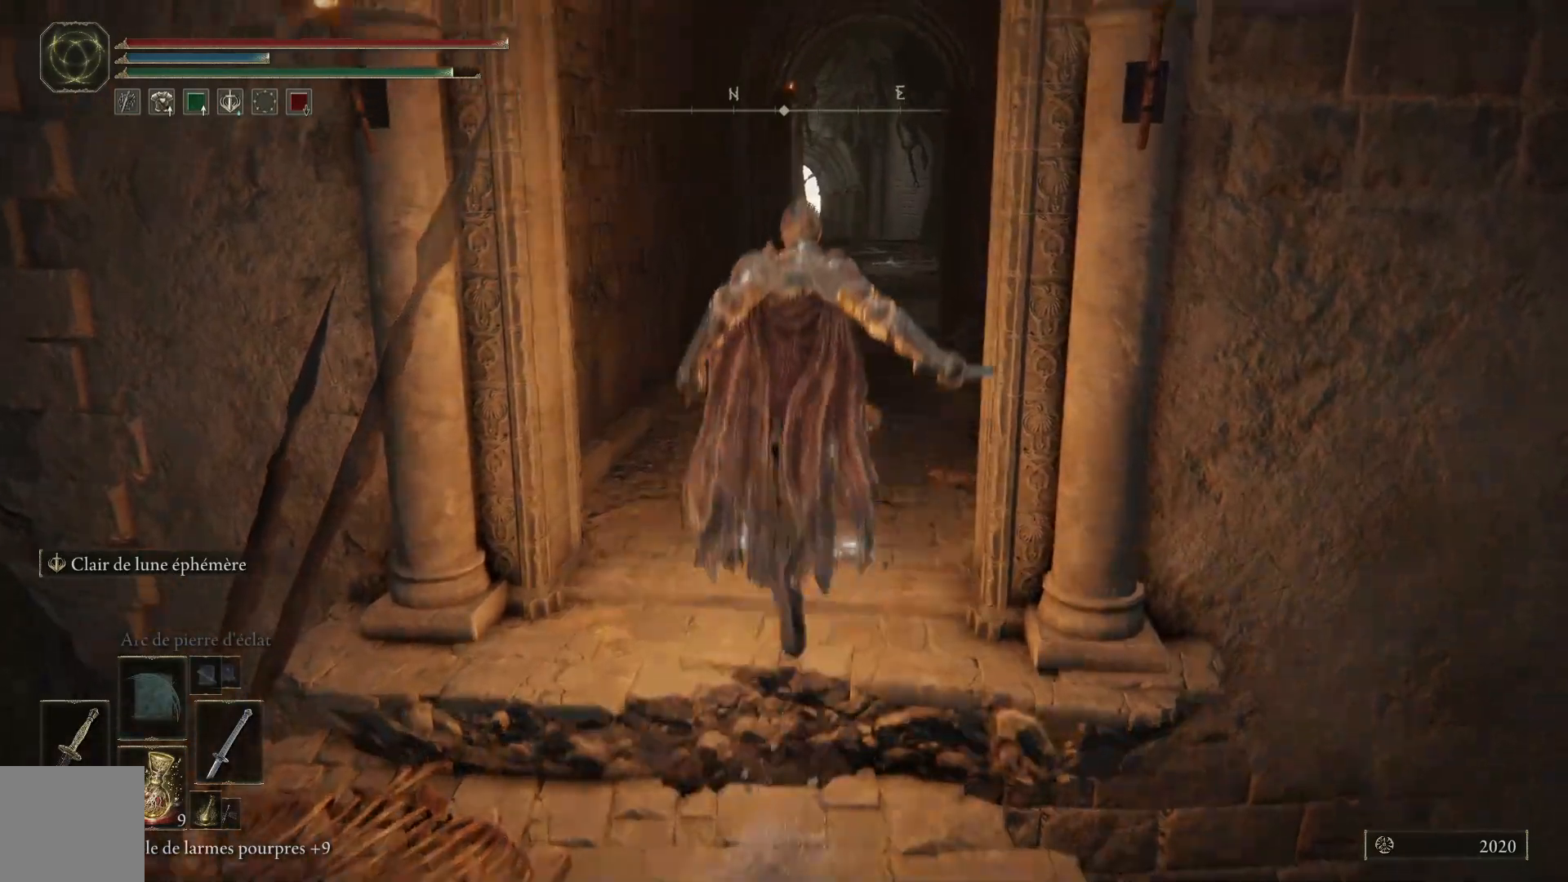
{"buttons": ["B"], "left_stick": "up", "right_stick": "center", "events": []}
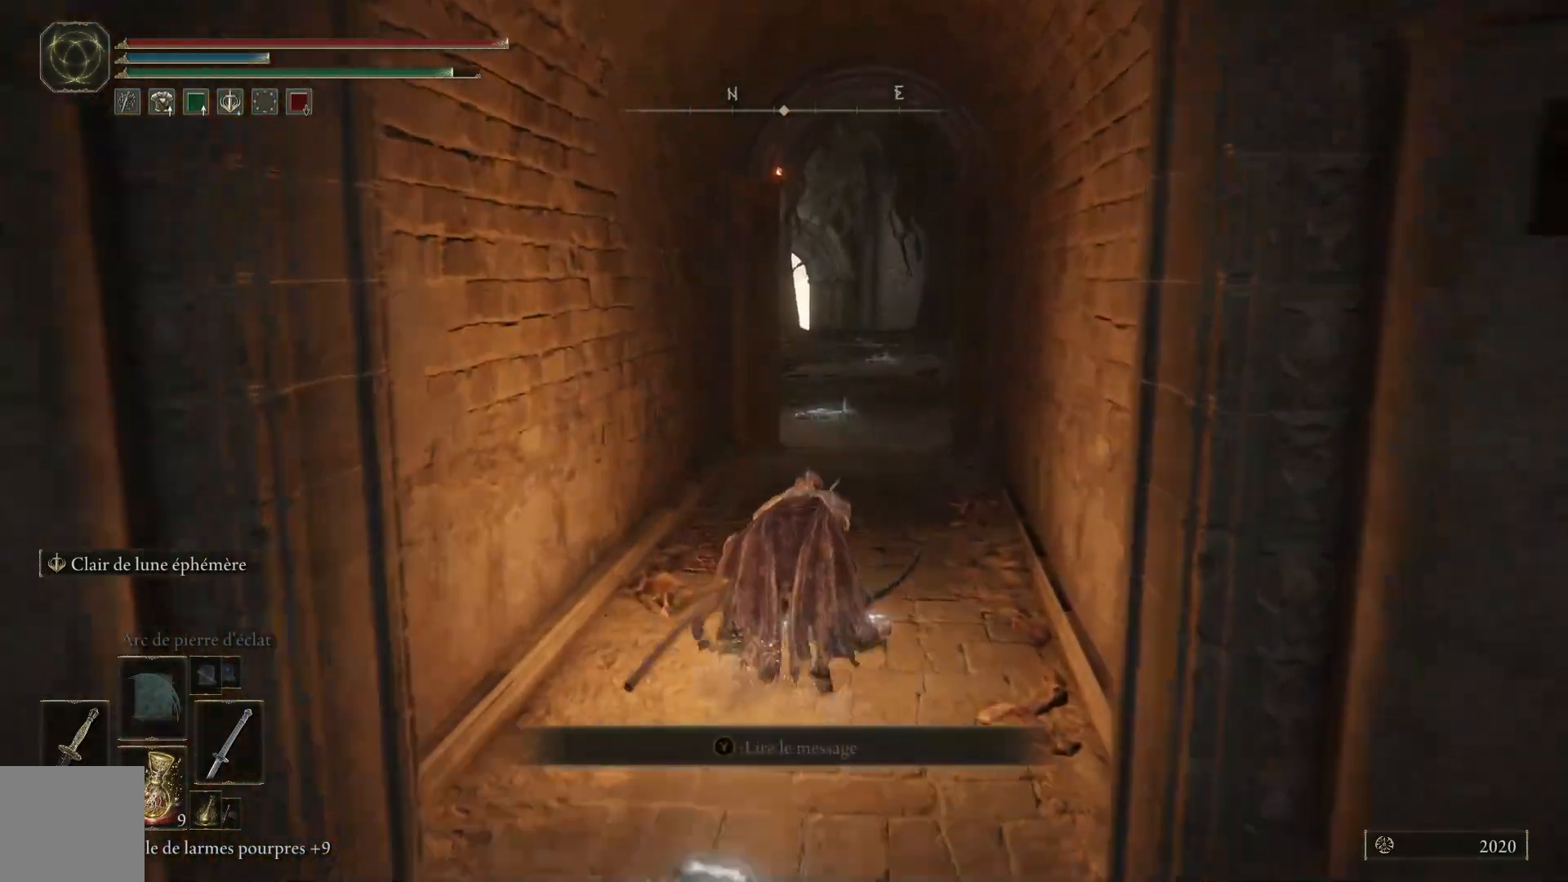
{"buttons": ["B"], "left_stick": "up", "right_stick": "center", "events": []}
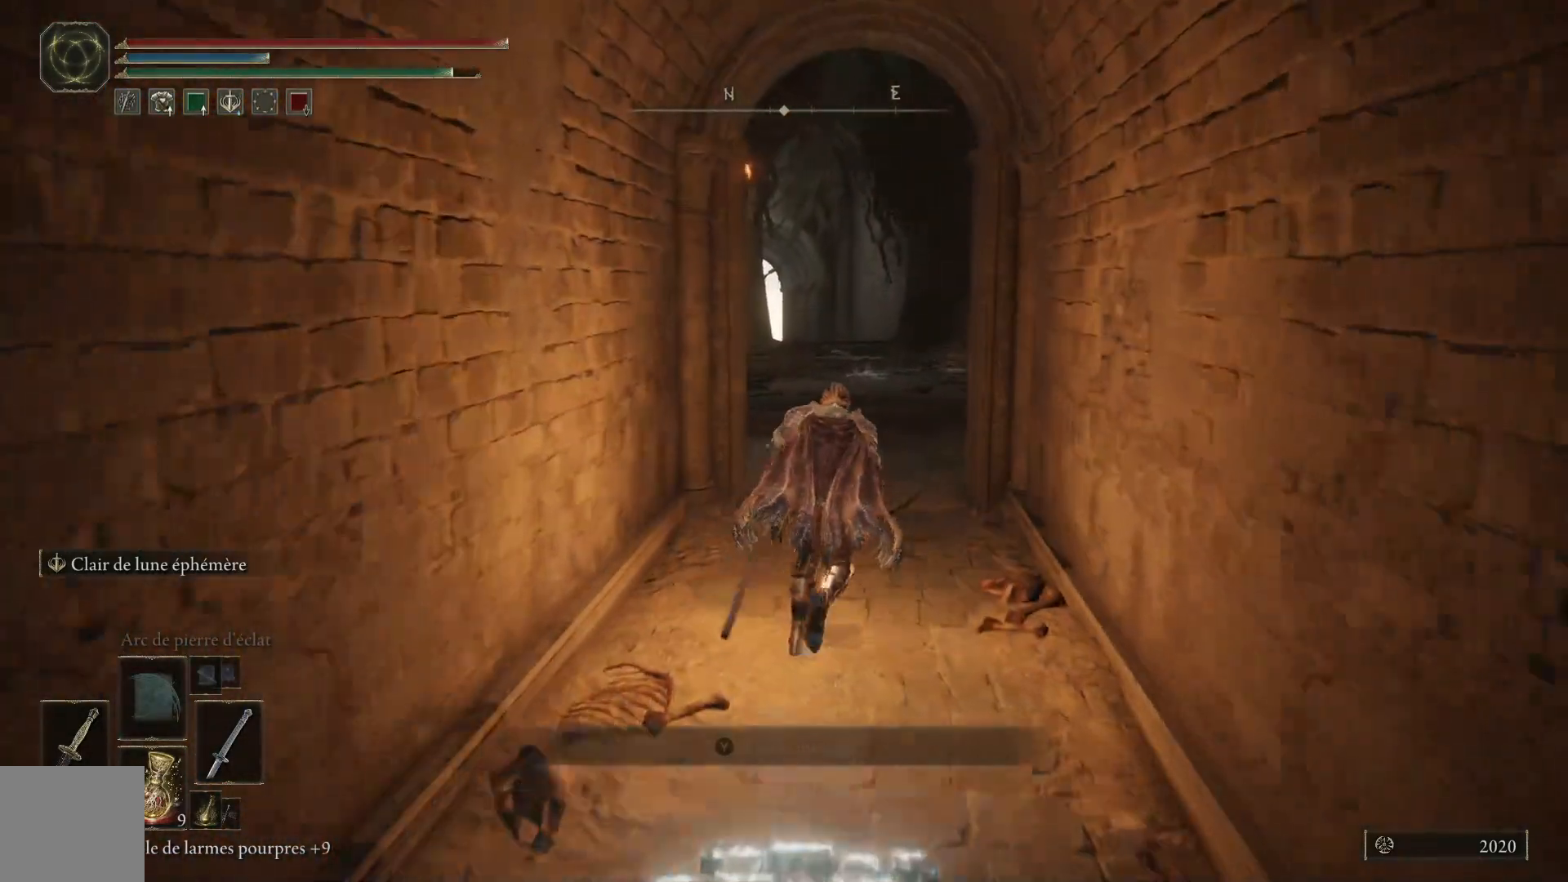
{"buttons": [], "left_stick": "up", "right_stick": "center", "events": [[200, "B", "up"]]}
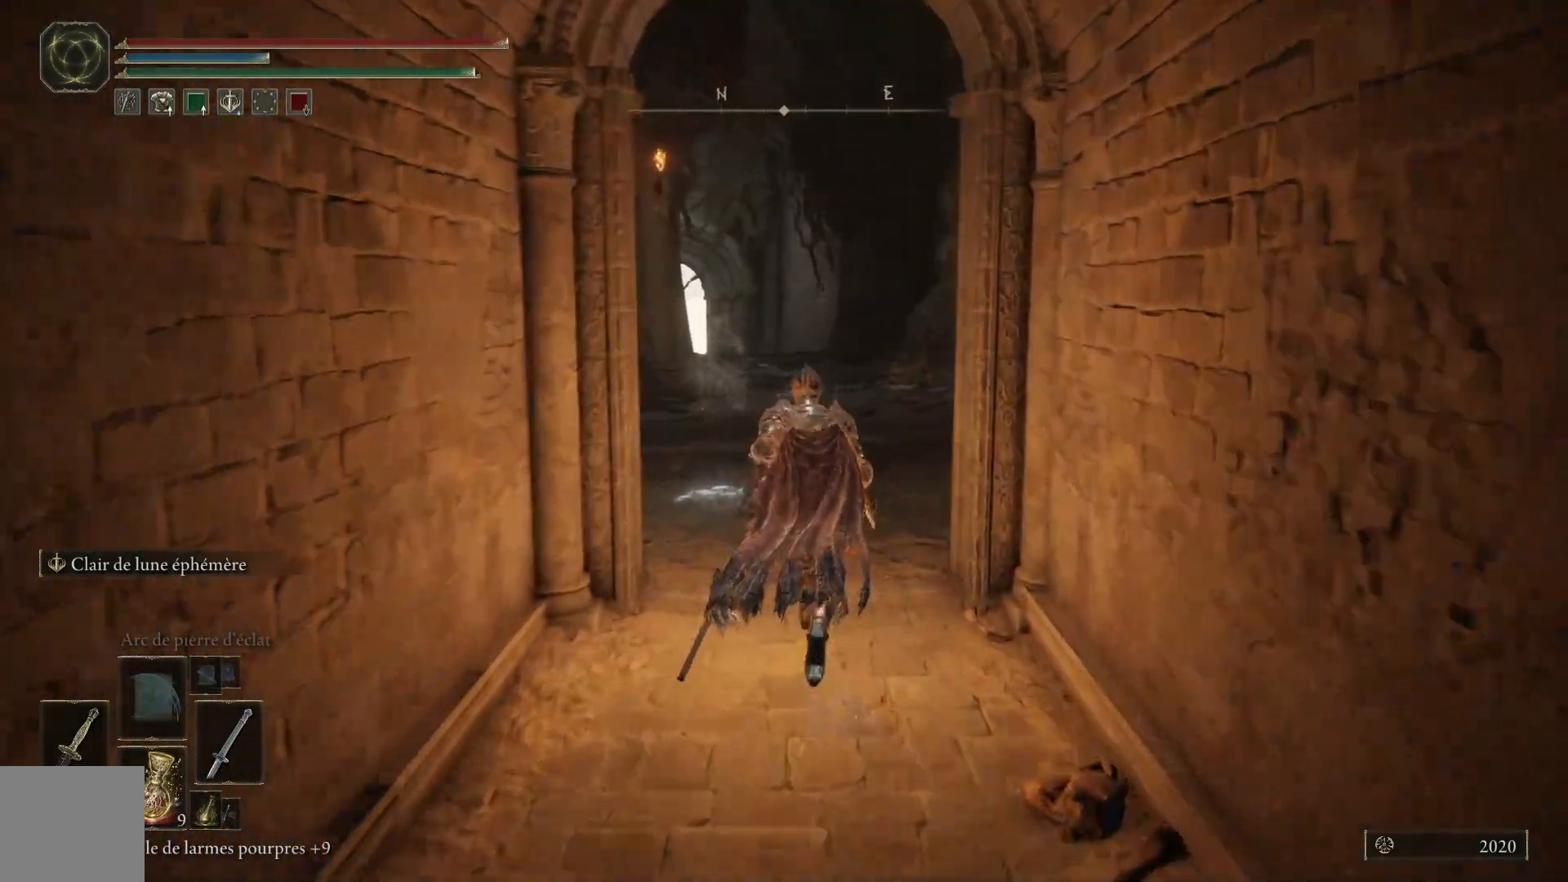
{"buttons": [], "left_stick": "up", "right_stick": "right", "events": [[33, "right_stick", "down-right"], [83, "right_stick", "right"]]}
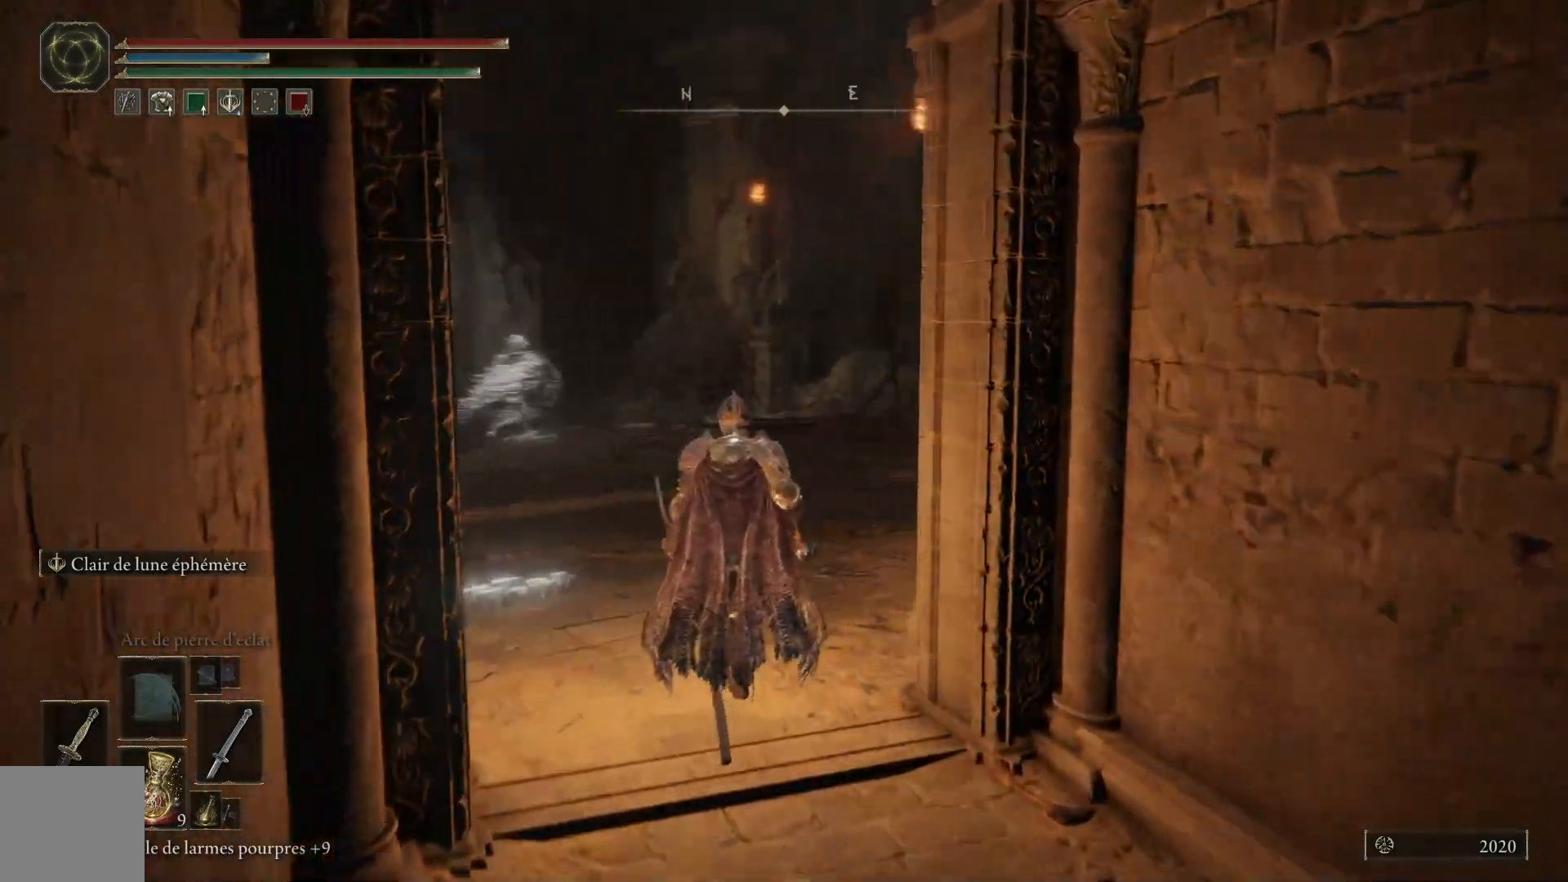
{"buttons": [], "left_stick": "up", "right_stick": "right", "events": [[150, "right_stick", "down-right"], [333, "right_stick", "right"]]}
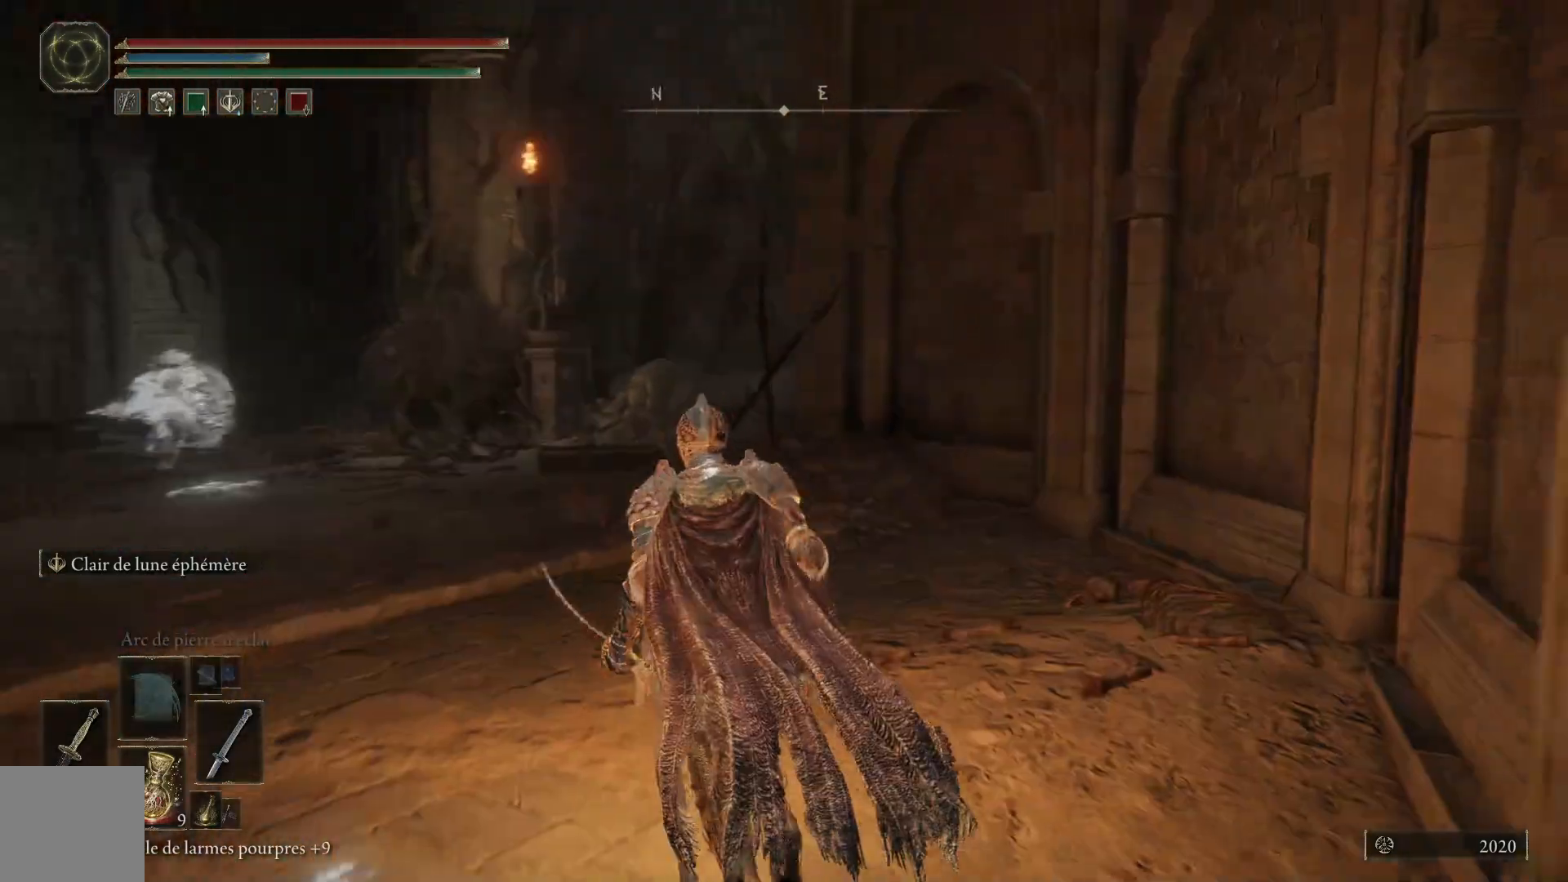
{"buttons": [], "left_stick": "up", "right_stick": "down-left", "events": [[83, "L3", "down"], [100, "right_stick", "center"], [183, "L3", "up"], [183, "right_stick", "down-left"]]}
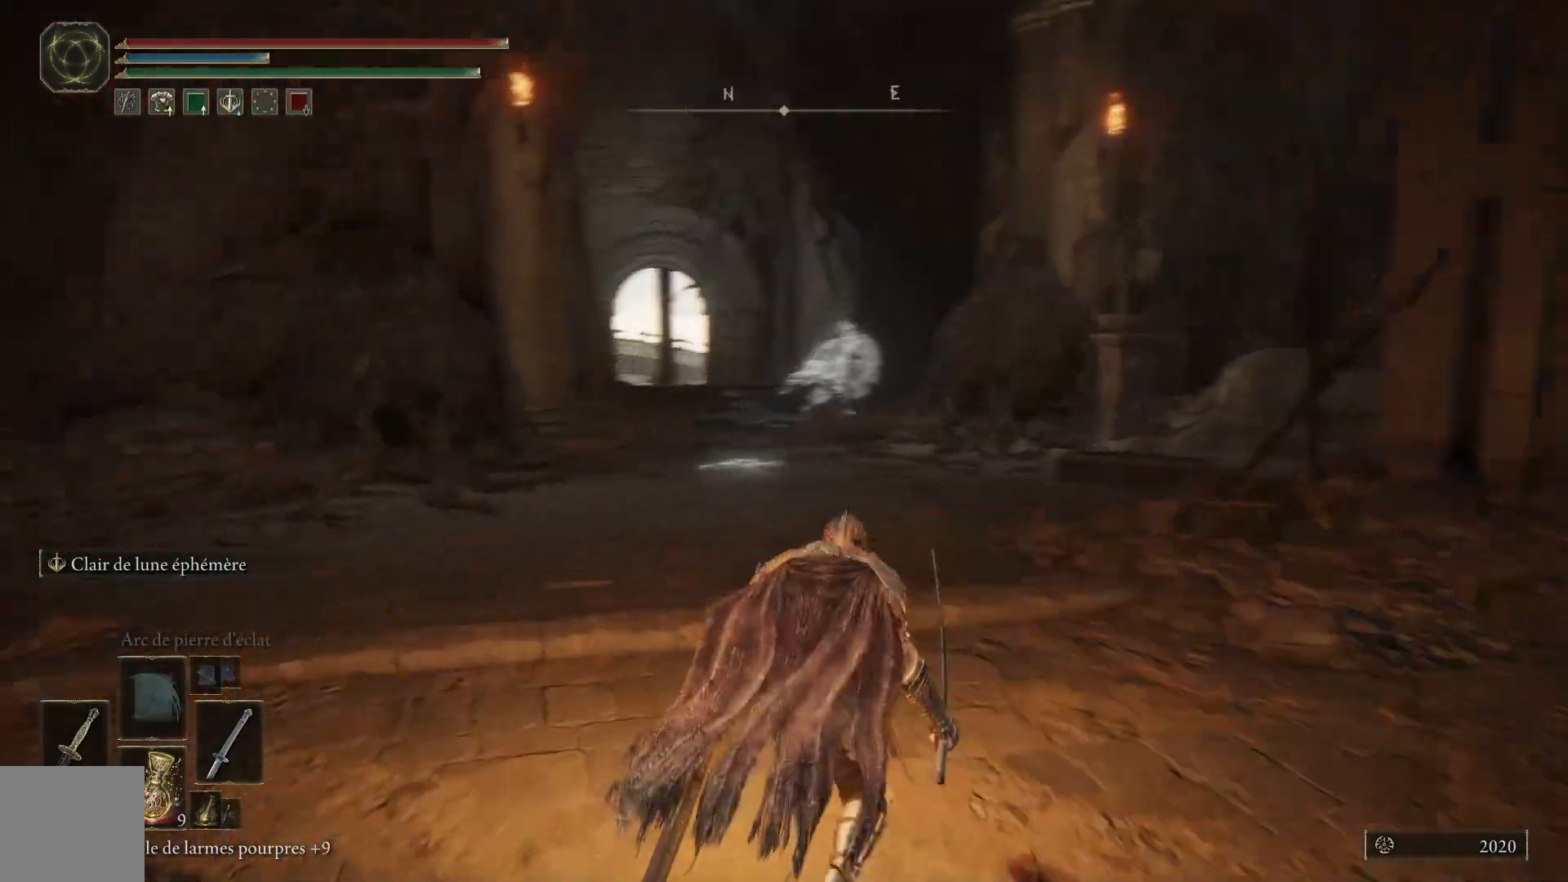
{"buttons": [], "left_stick": "right", "right_stick": "left", "events": [[333, "right_stick", "left"], [350, "left_stick", "right"]]}
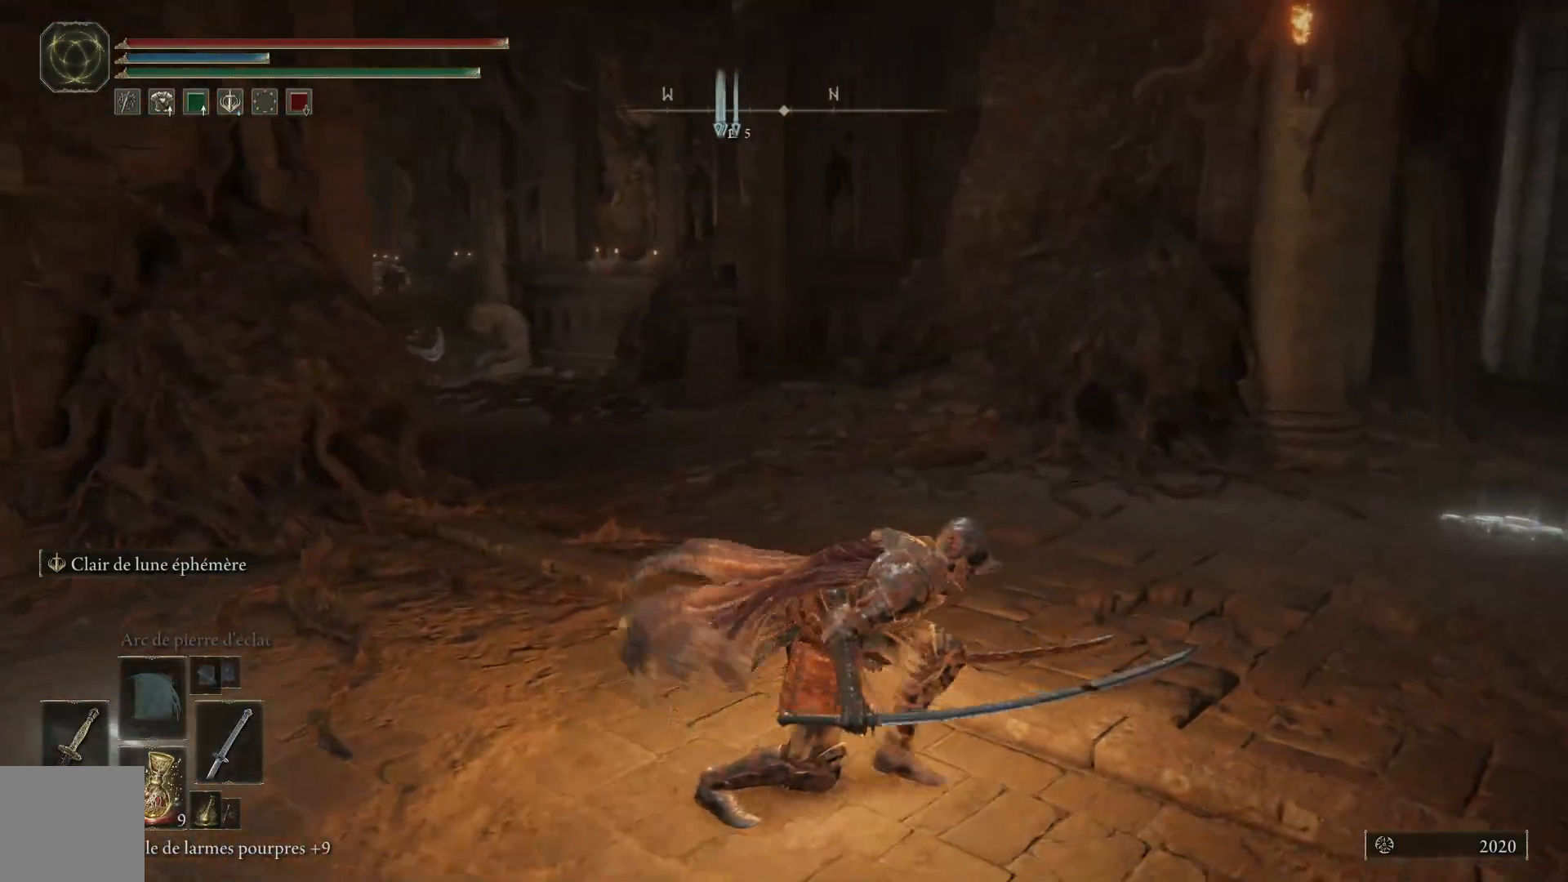
{"buttons": [], "left_stick": "right", "right_stick": "left", "events": []}
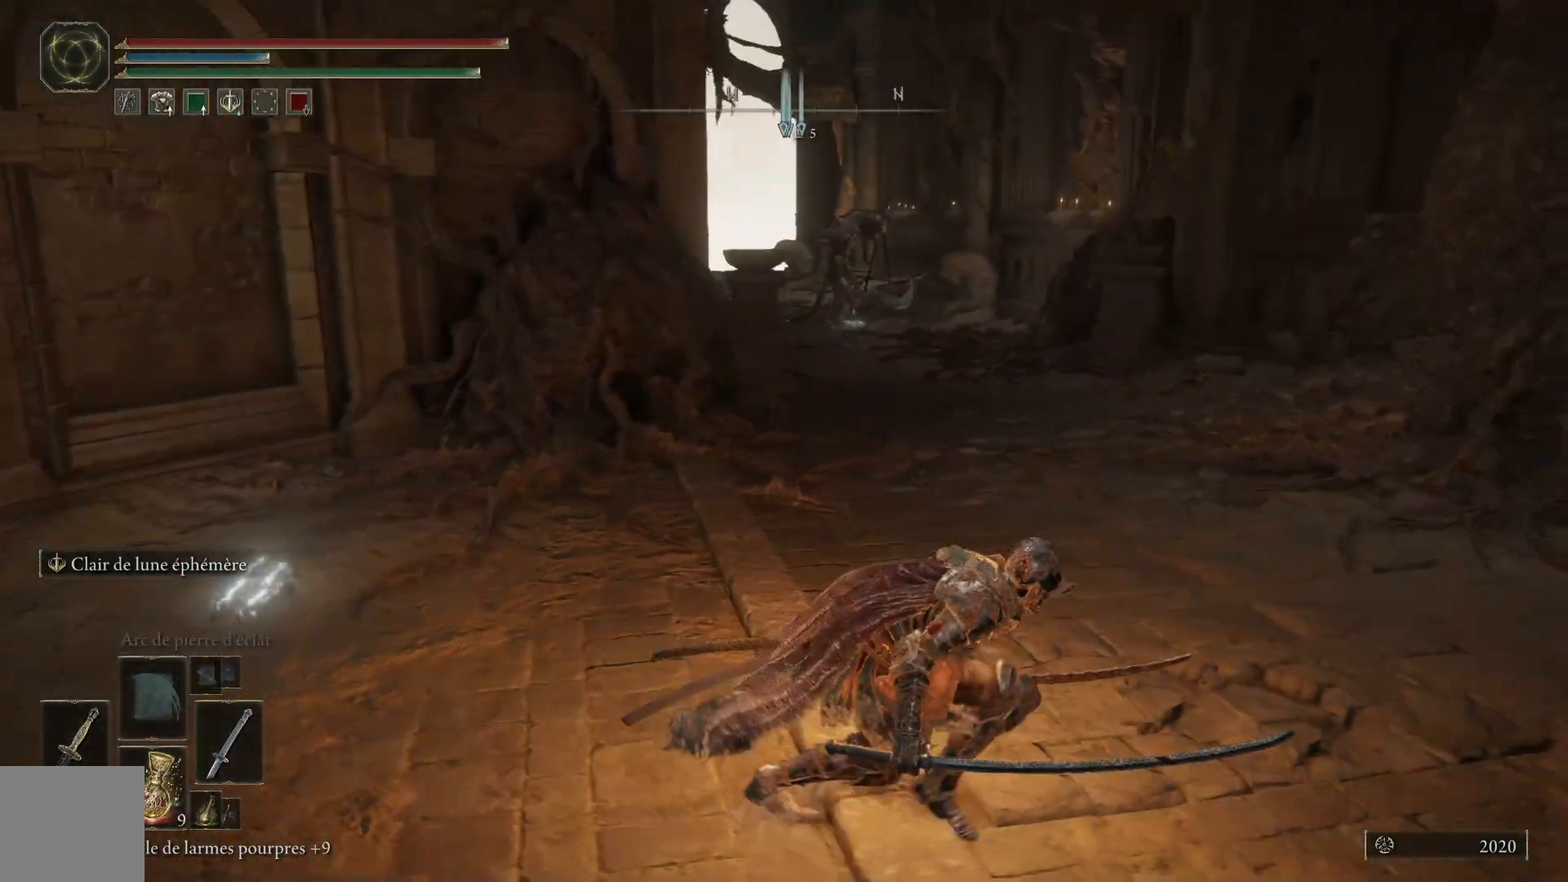
{"buttons": [], "left_stick": "up-right", "right_stick": "right", "events": [[50, "right_stick", "center"], [233, "right_stick", "right"], [483, "left_stick", "up-right"]]}
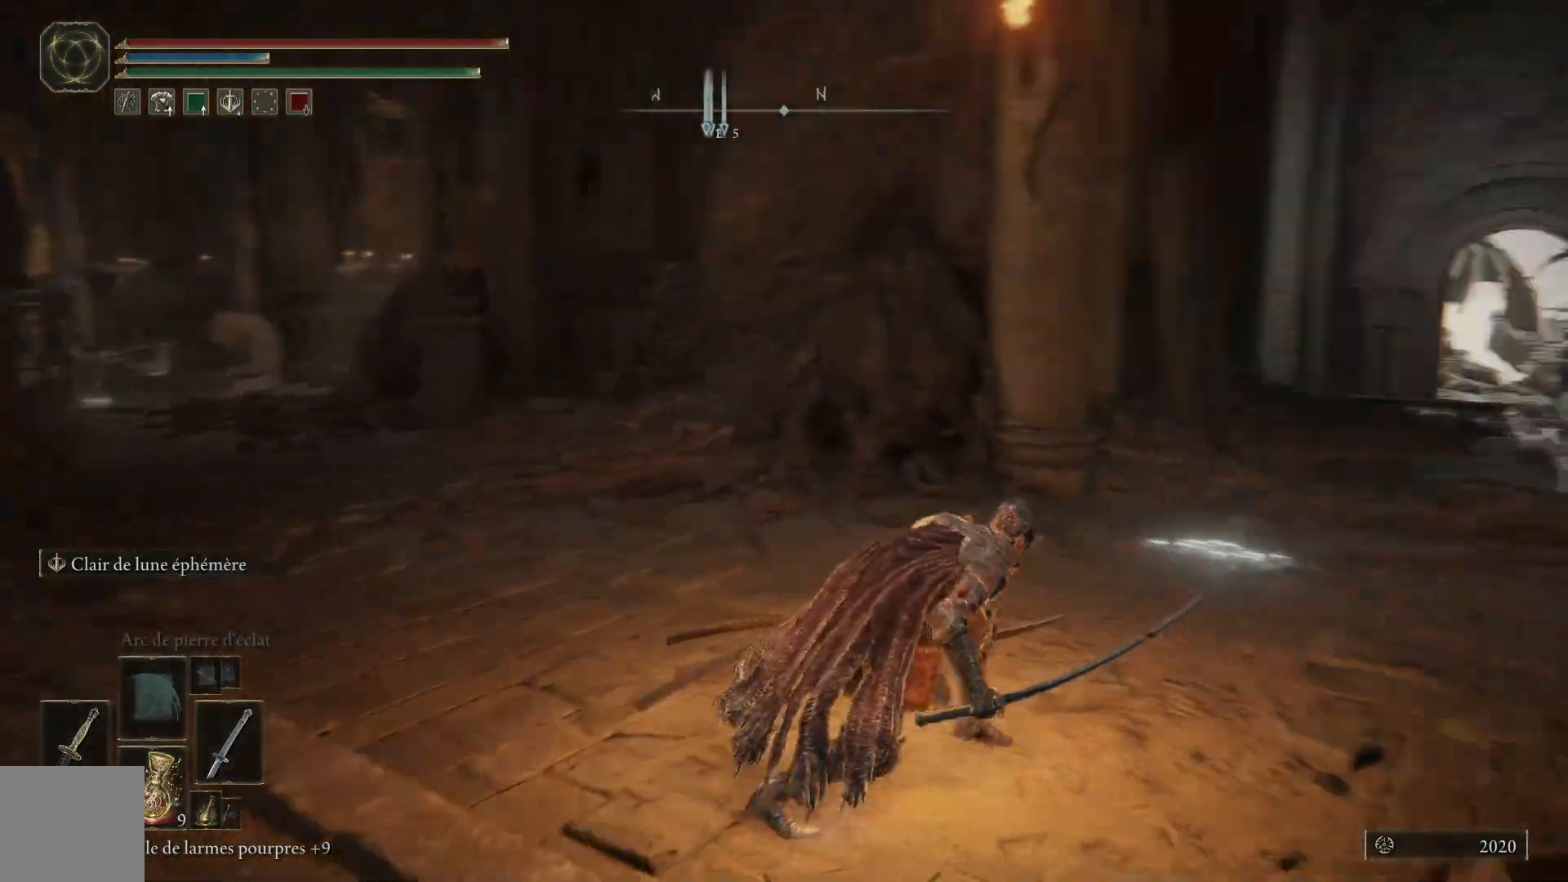
{"buttons": [], "left_stick": "up", "right_stick": "down", "events": [[167, "left_stick", "up"], [250, "right_stick", "center"], [483, "right_stick", "down"]]}
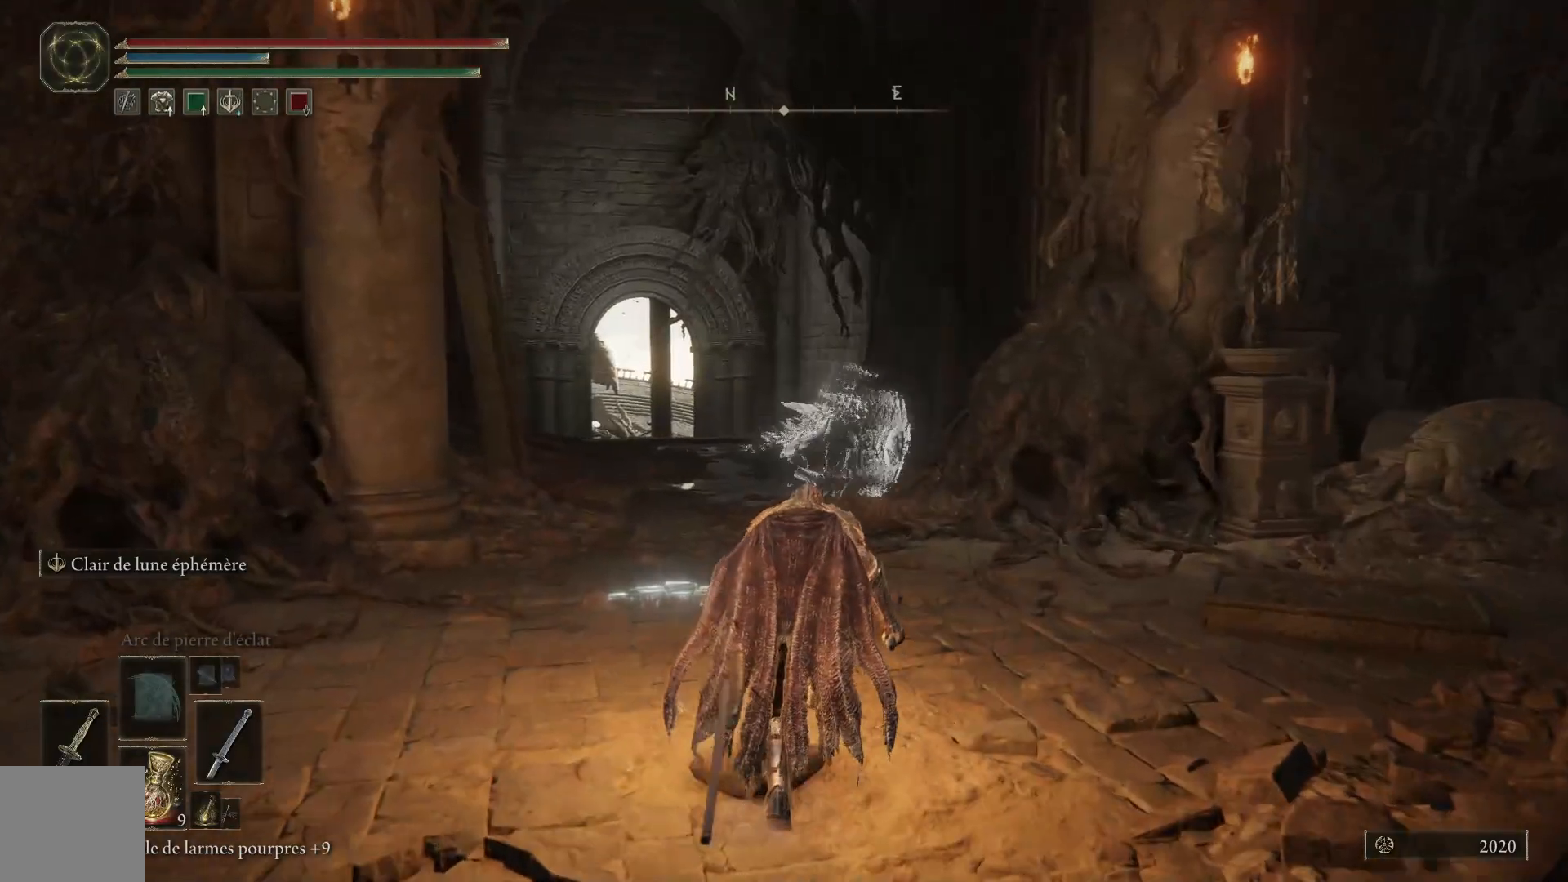
{"buttons": [], "left_stick": "up", "right_stick": "center", "events": [[150, "right_stick", "center"]]}
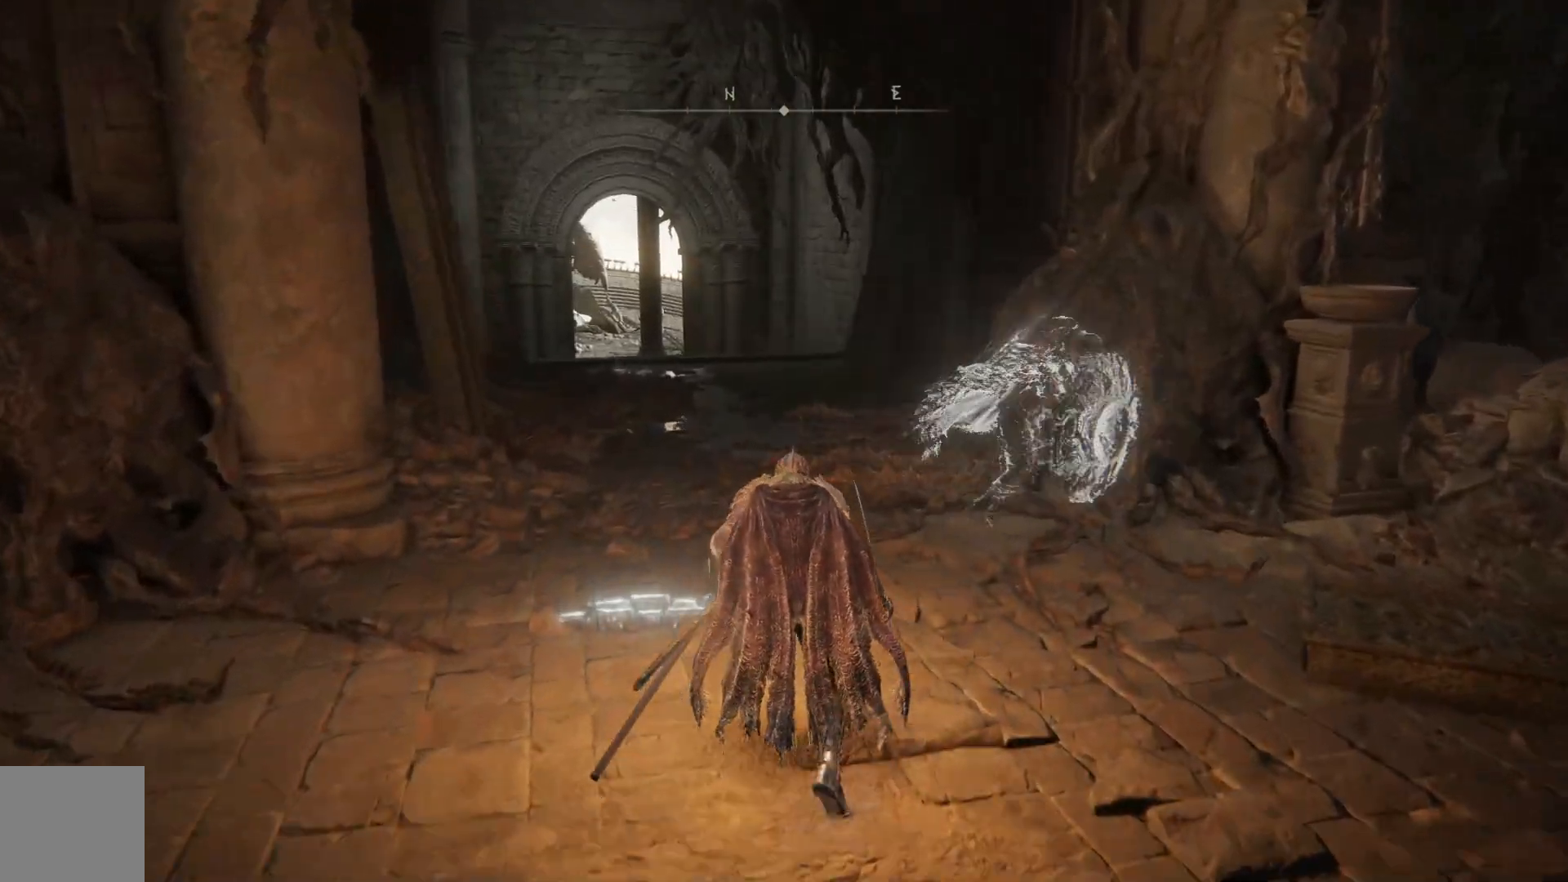
{"buttons": [], "left_stick": "up", "right_stick": "center", "events": []}
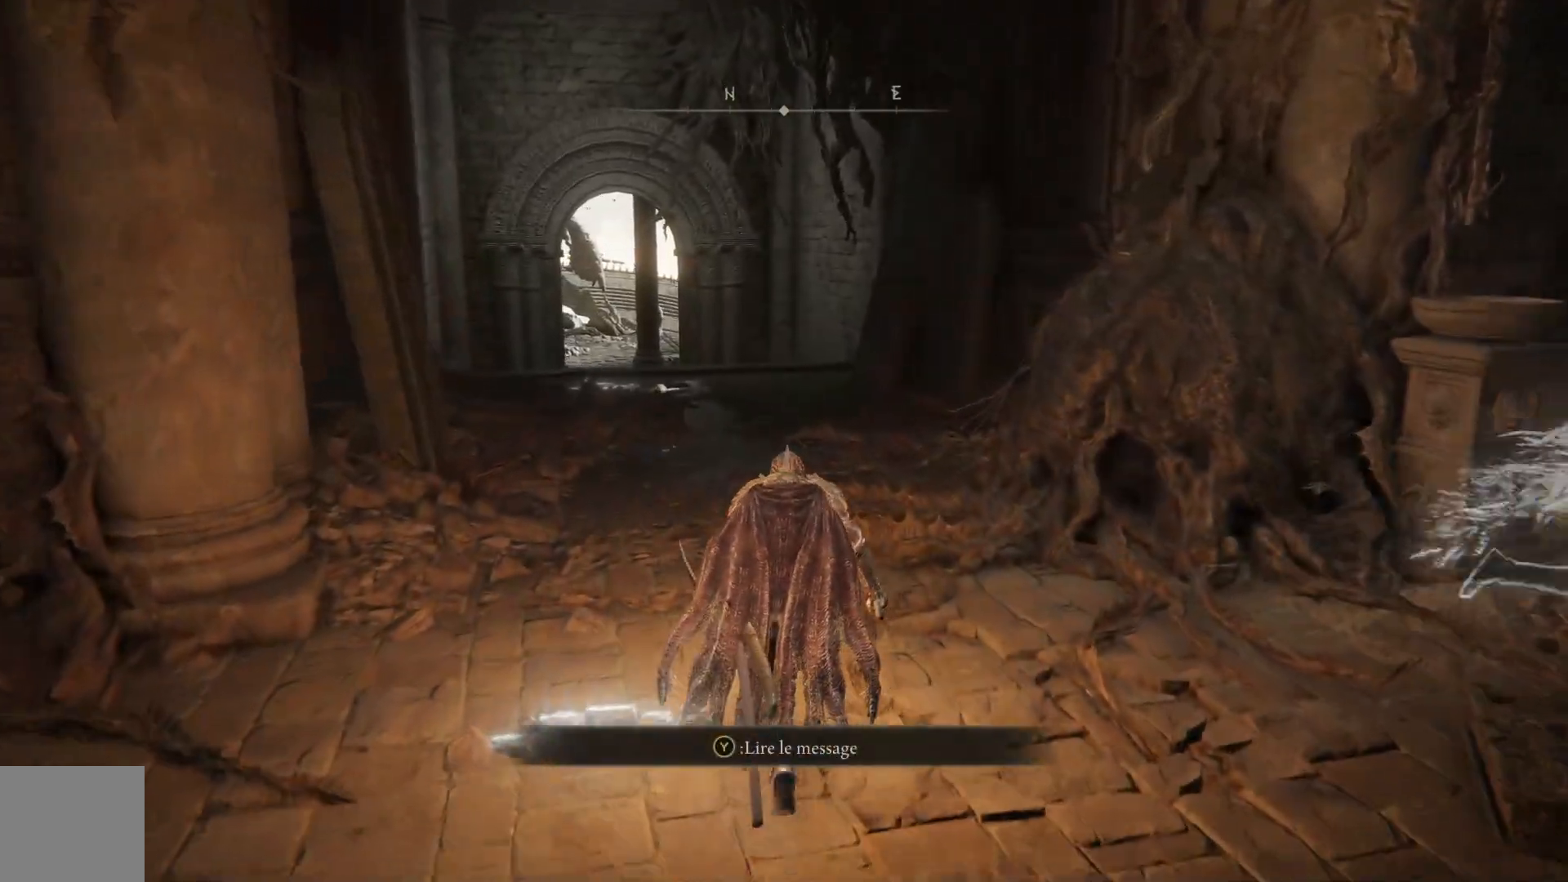
{"buttons": [], "left_stick": "up", "right_stick": "center", "events": []}